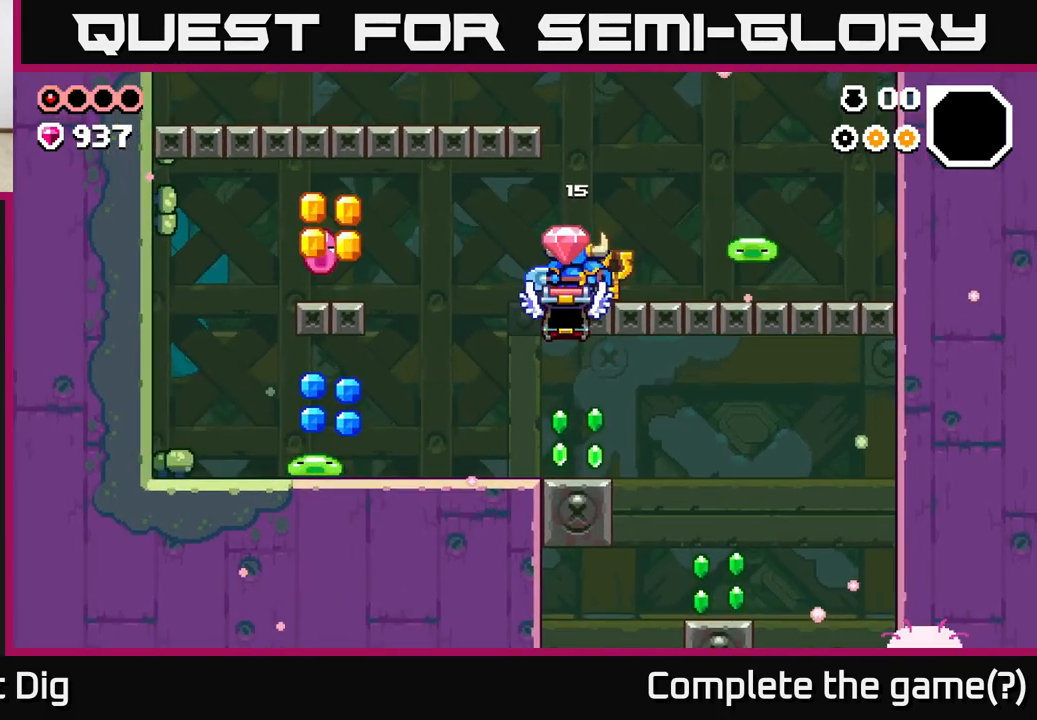
Gameplay with a controller (Xbox layout); each line is a JSON object with the inputs held at the frame after it. "events" lists button and stick changes between this image and that frame as [ms after this image, input, new state], when the widget could be followed in between.
{"buttons": [], "left_stick": "center", "right_stick": "center", "events": [[50, "left_stick", "right"], [283, "X", "down"], [400, "X", "up"], [450, "left_stick", "center"]]}
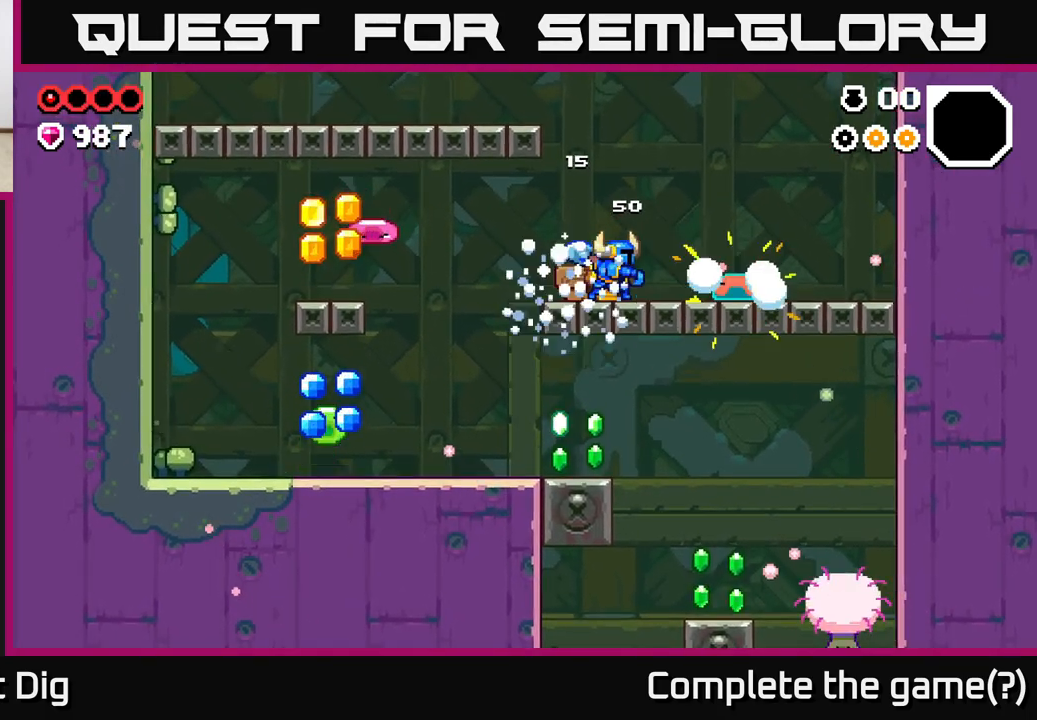
{"buttons": [], "left_stick": "right", "right_stick": "center", "events": [[100, "left_stick", "right"], [283, "X", "down"], [367, "X", "up"]]}
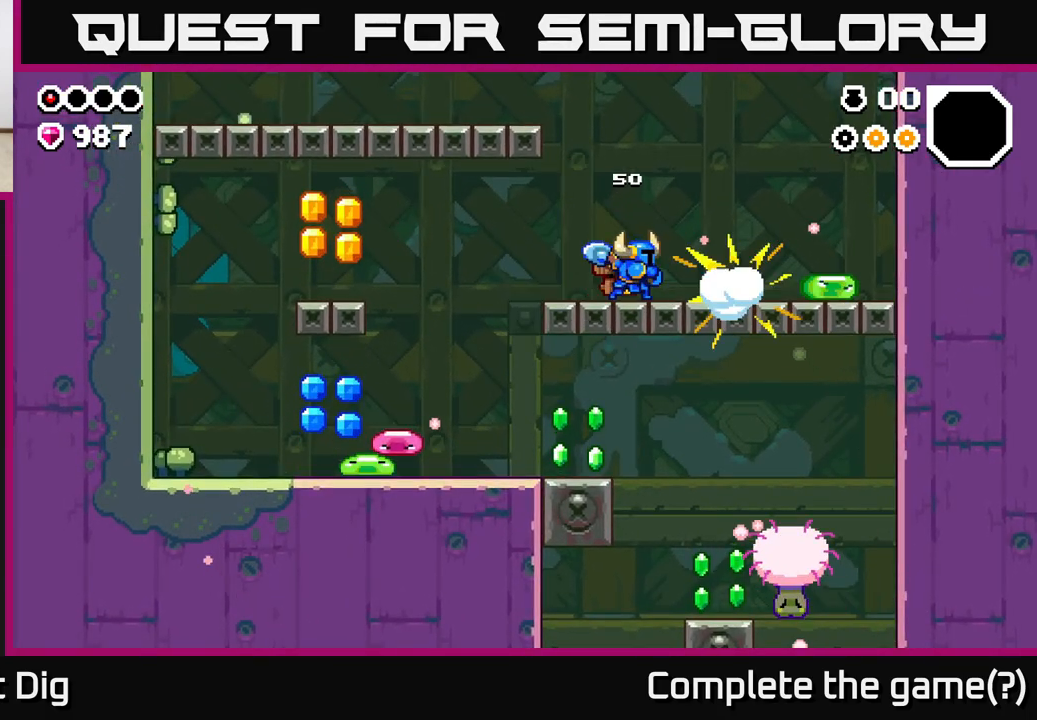
{"buttons": [], "left_stick": "right", "right_stick": "center", "events": []}
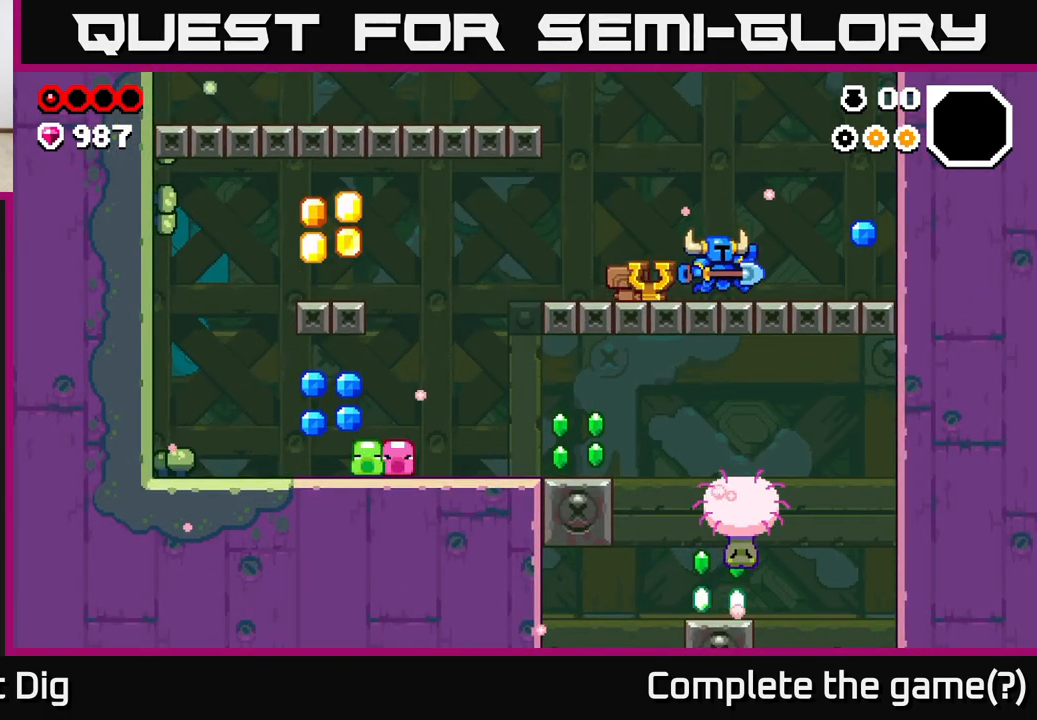
{"buttons": [], "left_stick": "left", "right_stick": "center", "events": [[417, "left_stick", "left"]]}
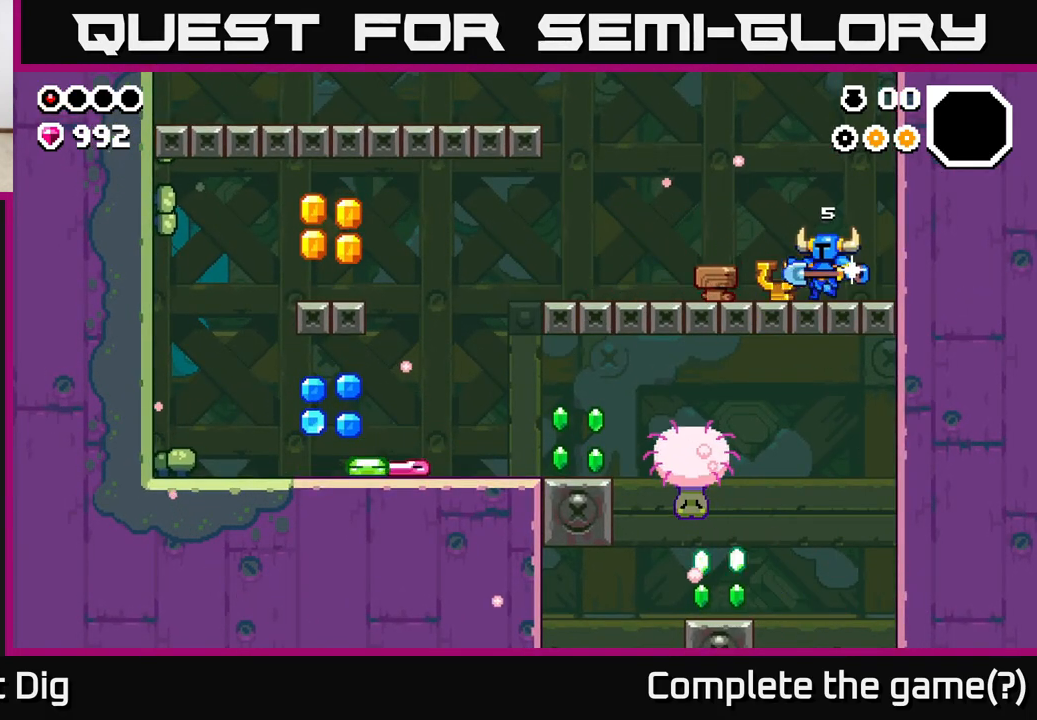
{"buttons": [], "left_stick": "left", "right_stick": "center", "events": []}
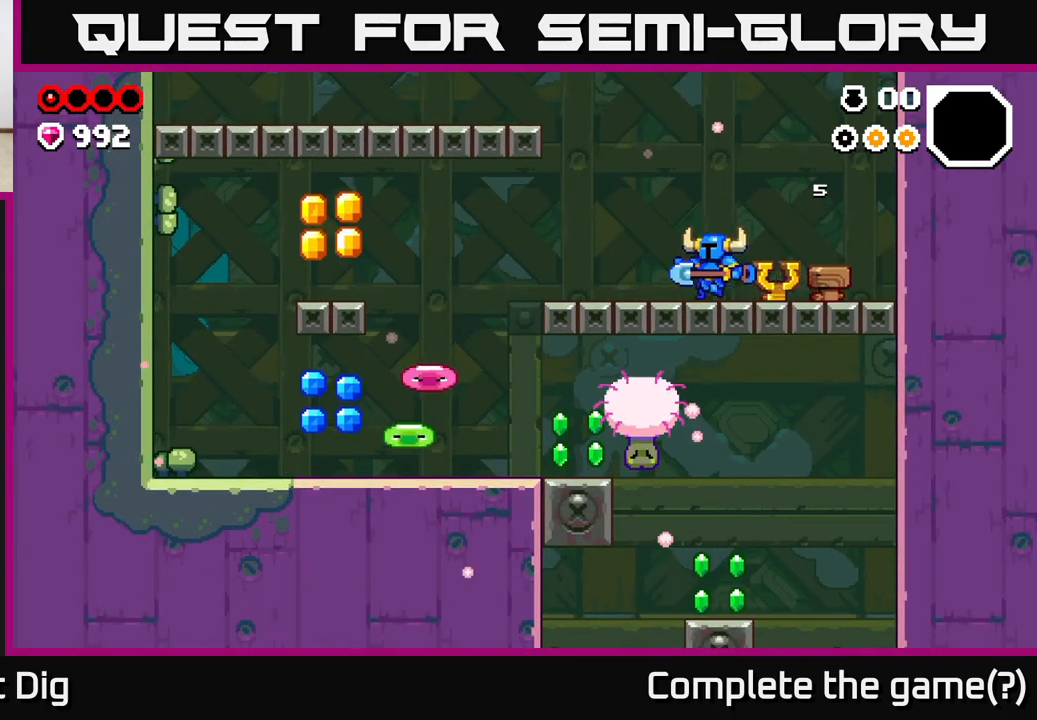
{"buttons": ["A"], "left_stick": "left", "right_stick": "center", "events": [[500, "A", "down"]]}
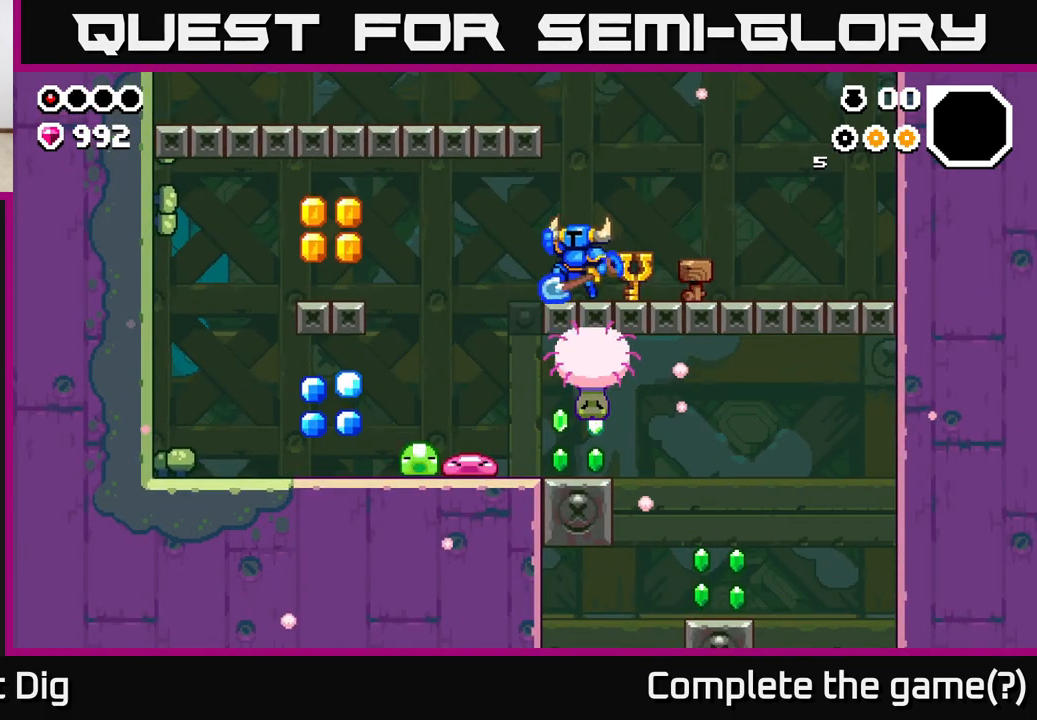
{"buttons": [], "left_stick": "down", "right_stick": "center", "events": [[67, "A", "up"], [100, "left_stick", "down-left"], [500, "left_stick", "down"]]}
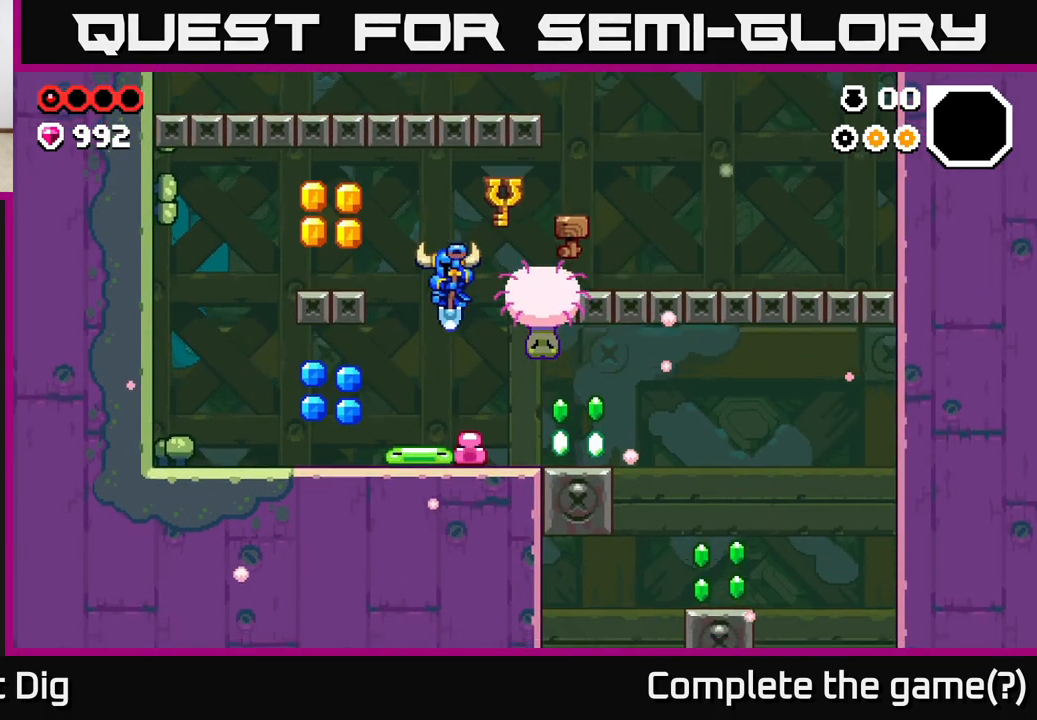
{"buttons": ["A"], "left_stick": "left", "right_stick": "center", "events": [[167, "left_stick", "down-left"], [217, "A", "down"], [367, "left_stick", "left"]]}
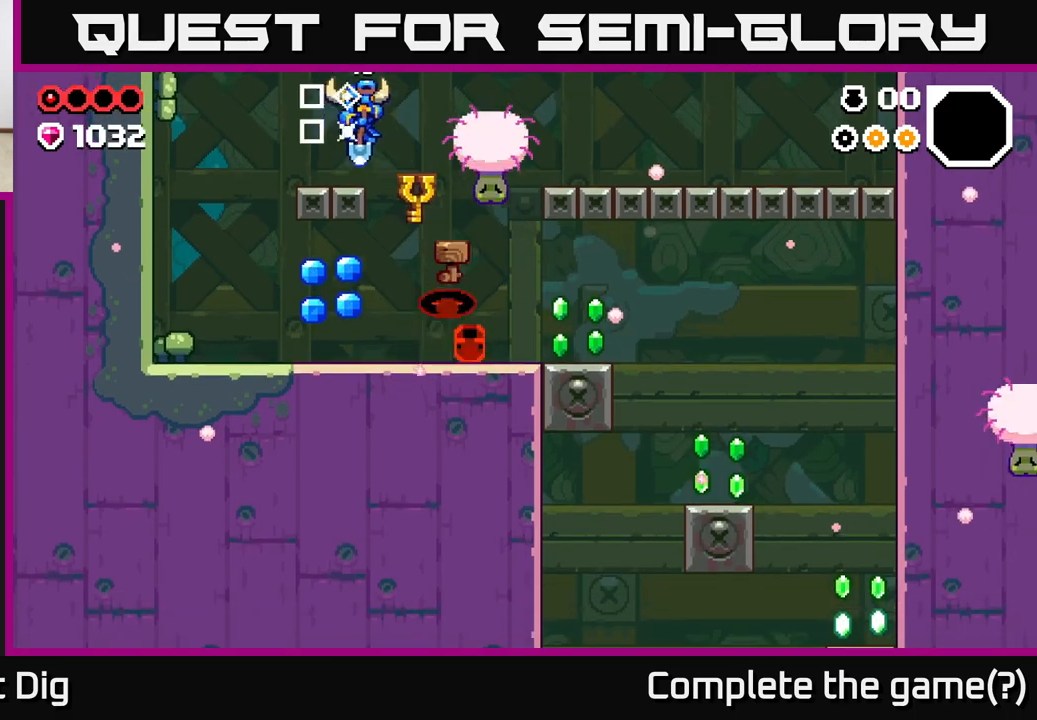
{"buttons": [], "left_stick": "right", "right_stick": "center", "events": [[67, "A", "up"], [483, "left_stick", "right"]]}
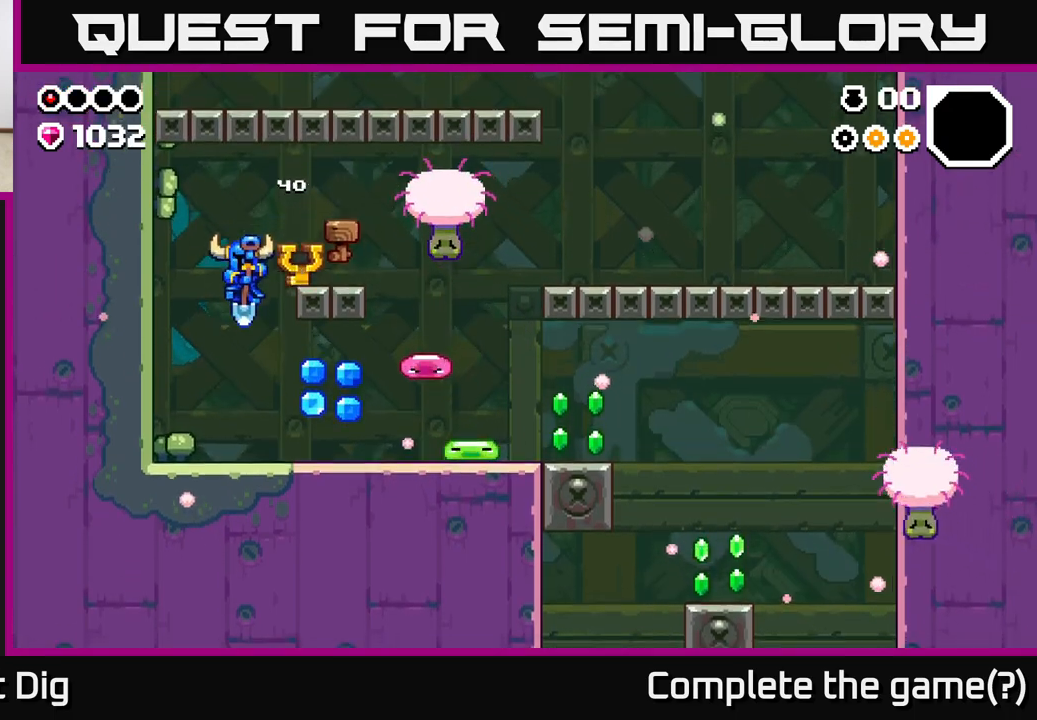
{"buttons": ["X"], "left_stick": "right", "right_stick": "center", "events": [[217, "X", "down"], [300, "X", "up"], [317, "left_stick", "center"], [433, "X", "down"], [500, "left_stick", "right"]]}
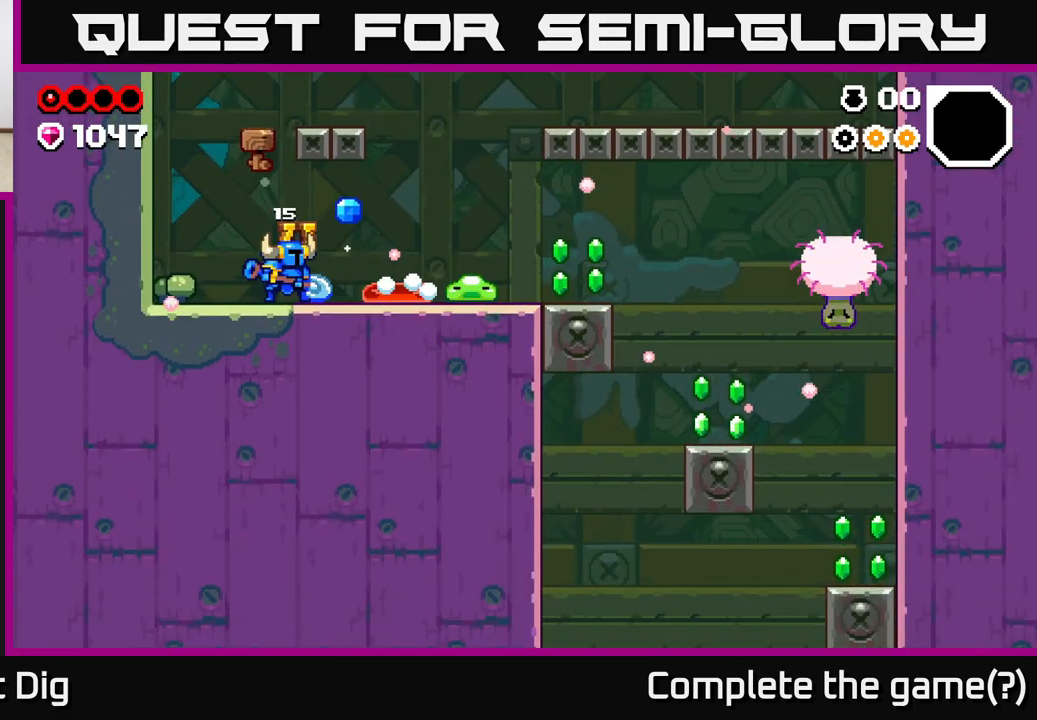
{"buttons": [], "left_stick": "right", "right_stick": "center", "events": [[33, "X", "up"]]}
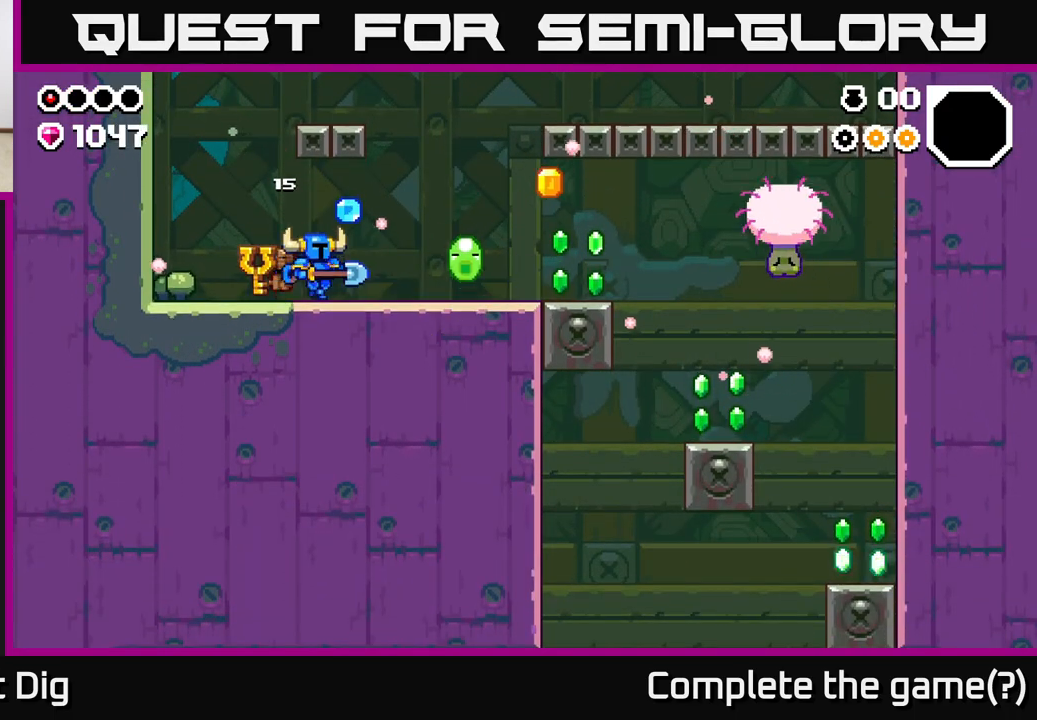
{"buttons": ["A"], "left_stick": "right", "right_stick": "center", "events": [[83, "X", "down"], [167, "X", "up"], [250, "left_stick", "center"], [433, "left_stick", "right"], [500, "A", "down"]]}
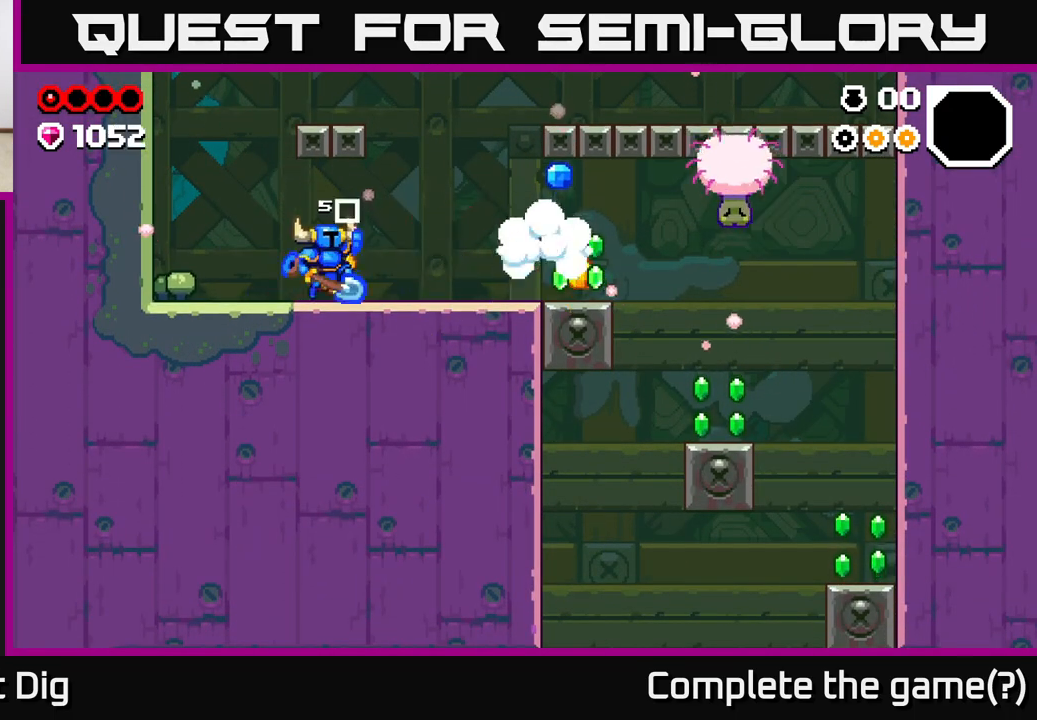
{"buttons": [], "left_stick": "right", "right_stick": "center", "events": [[83, "A", "up"]]}
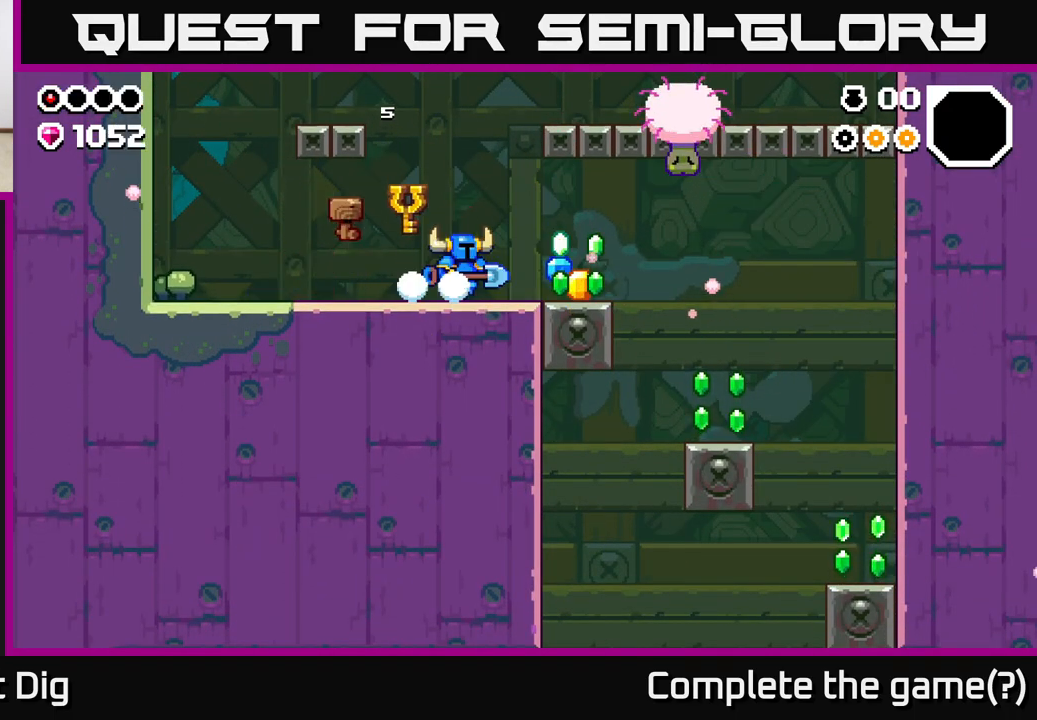
{"buttons": [], "left_stick": "right", "right_stick": "center", "events": []}
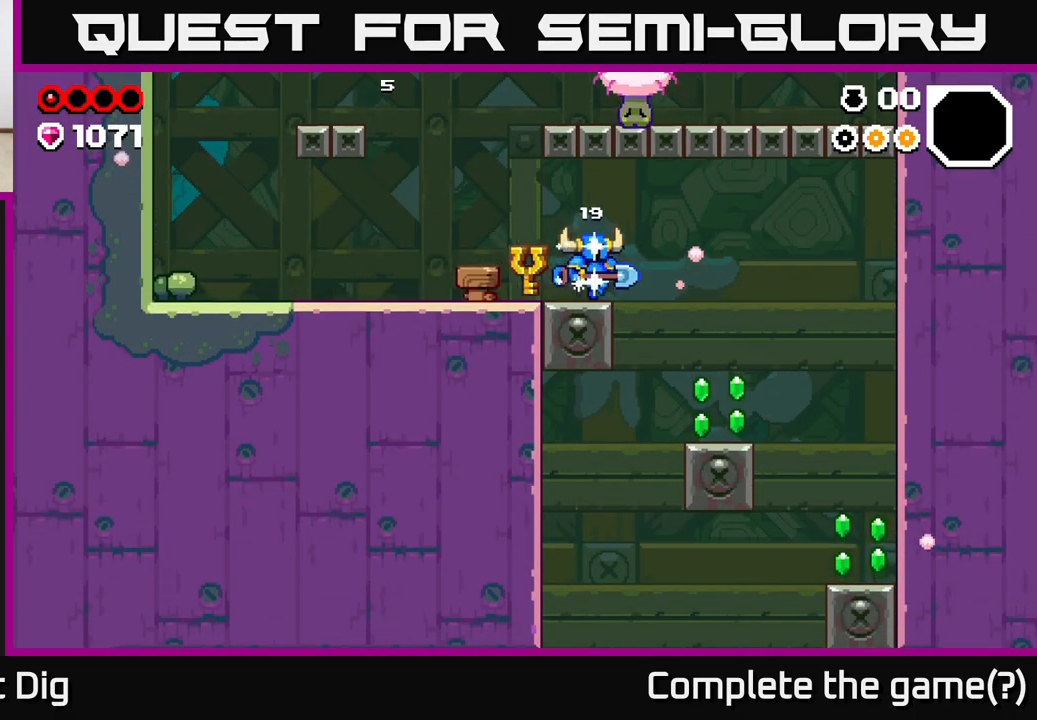
{"buttons": [], "left_stick": "right", "right_stick": "center", "events": []}
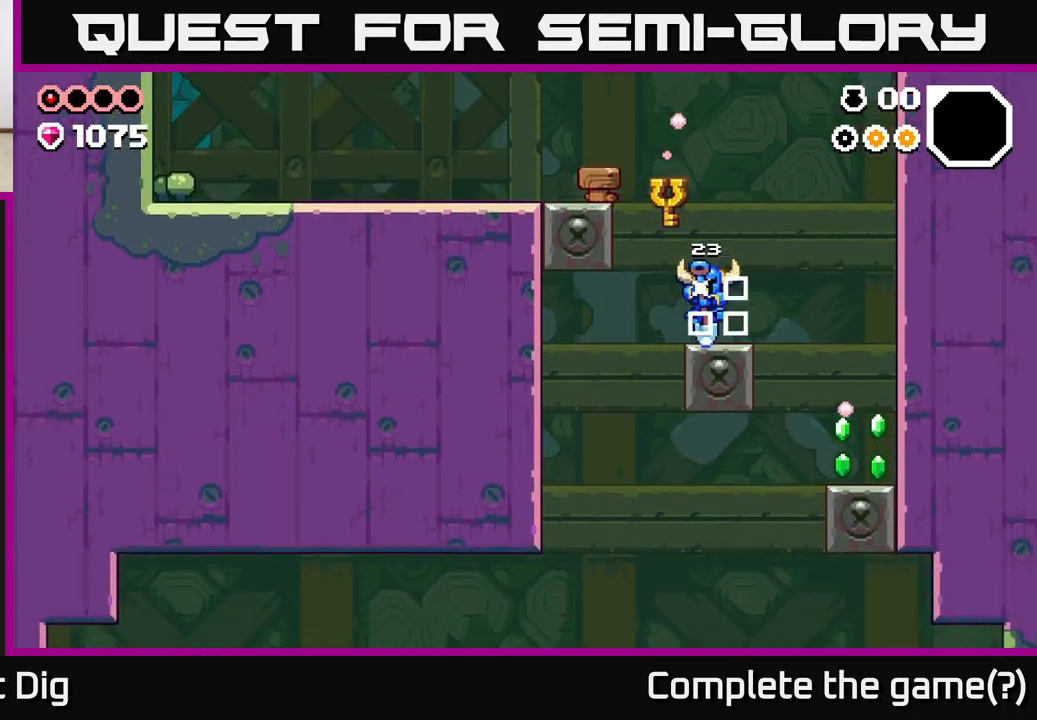
{"buttons": [], "left_stick": "right", "right_stick": "center", "events": []}
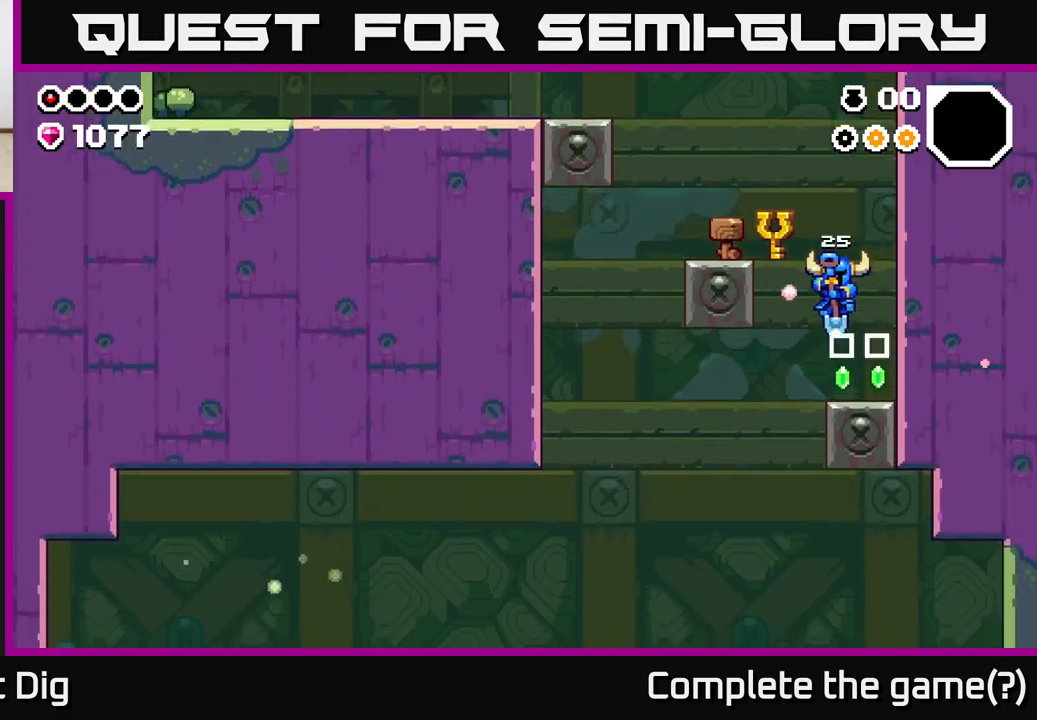
{"buttons": [], "left_stick": "right", "right_stick": "center", "events": [[83, "left_stick", "left"], [483, "left_stick", "right"]]}
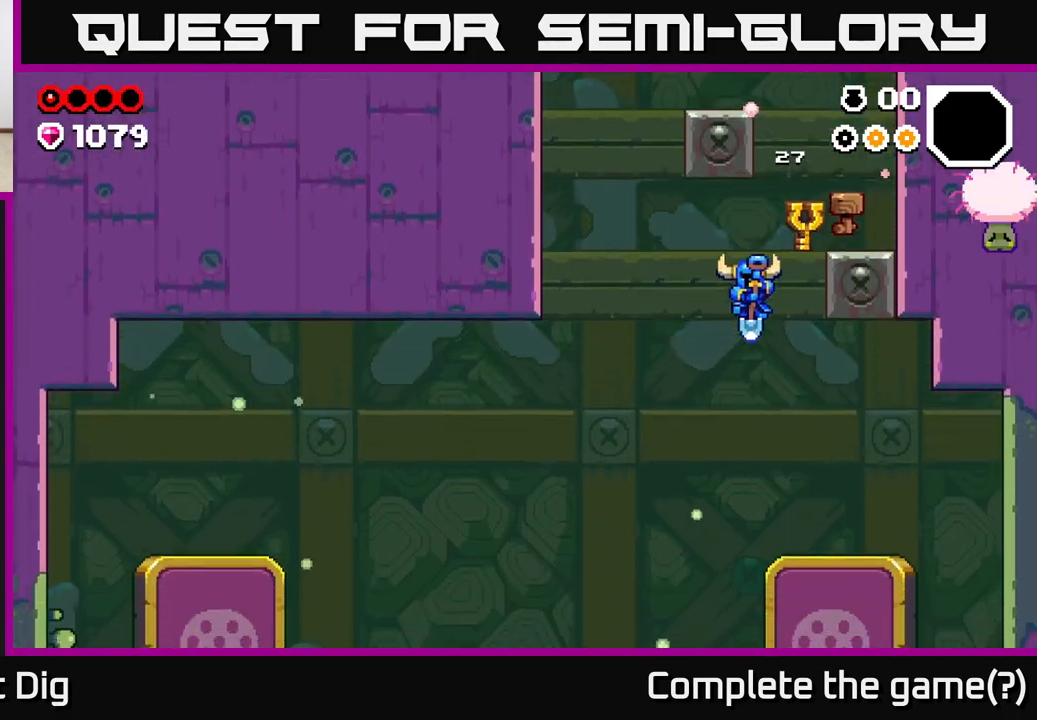
{"buttons": [], "left_stick": "left", "right_stick": "center", "events": [[300, "left_stick", "left"]]}
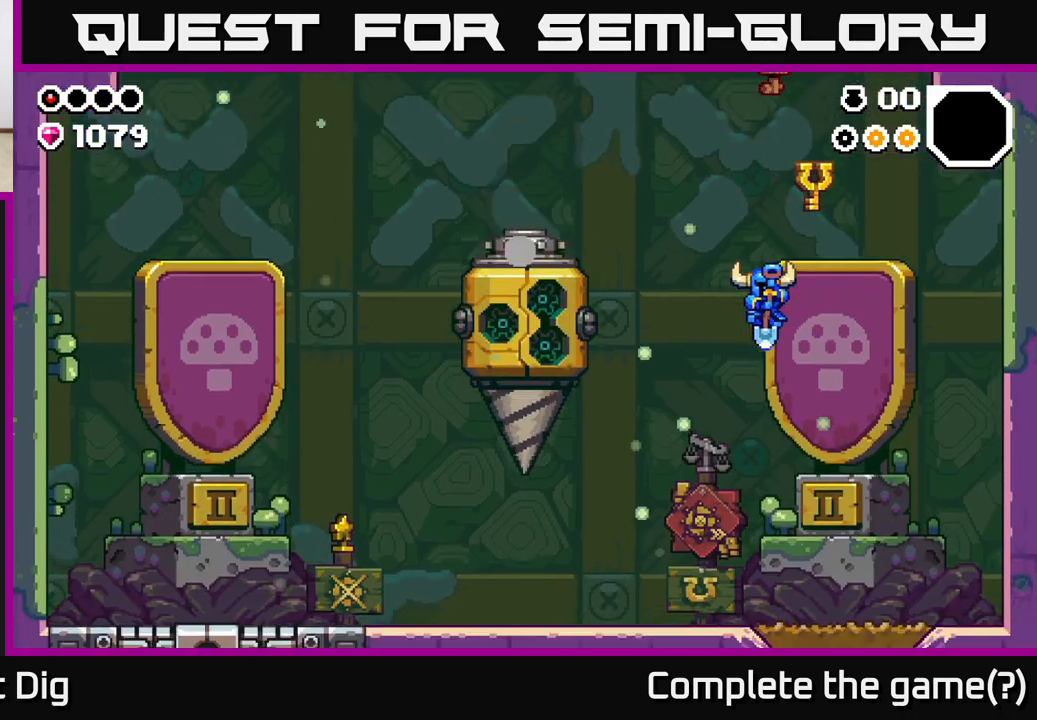
{"buttons": [], "left_stick": "left", "right_stick": "center", "events": []}
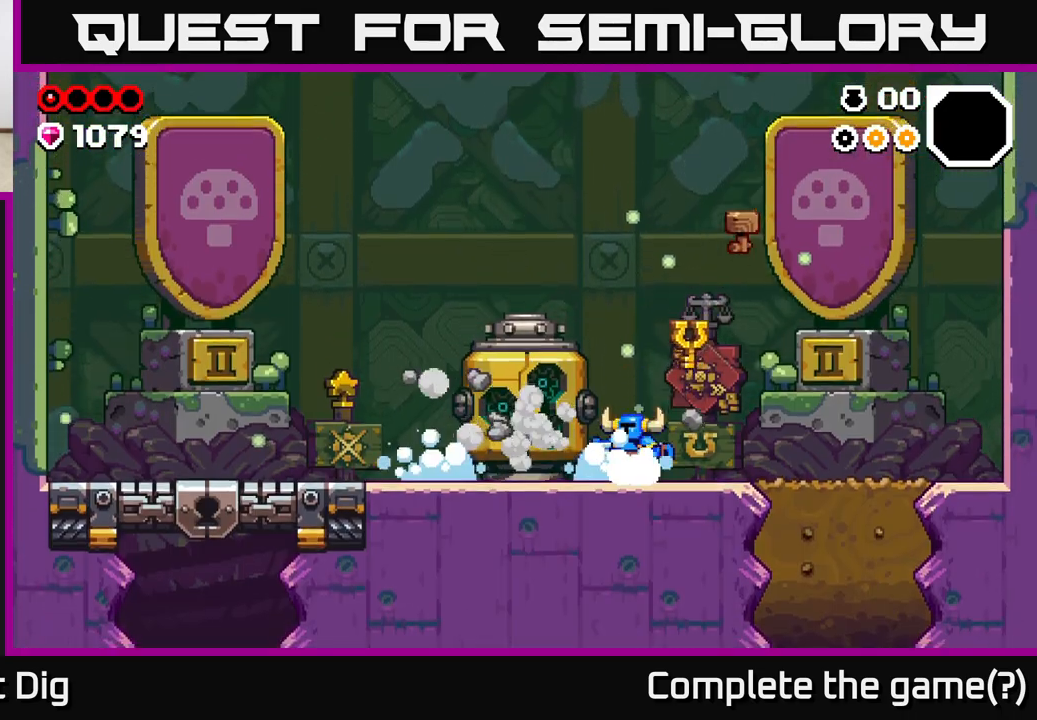
{"buttons": [], "left_stick": "left", "right_stick": "center", "events": []}
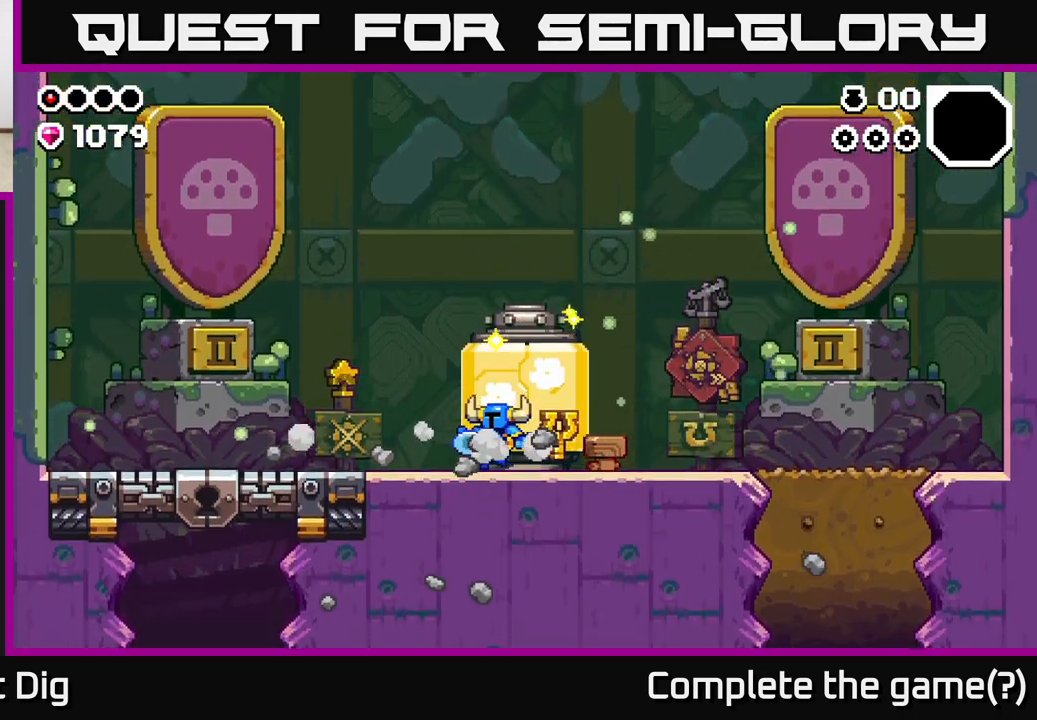
{"buttons": [], "left_stick": "right", "right_stick": "center", "events": [[50, "left_stick", "right"]]}
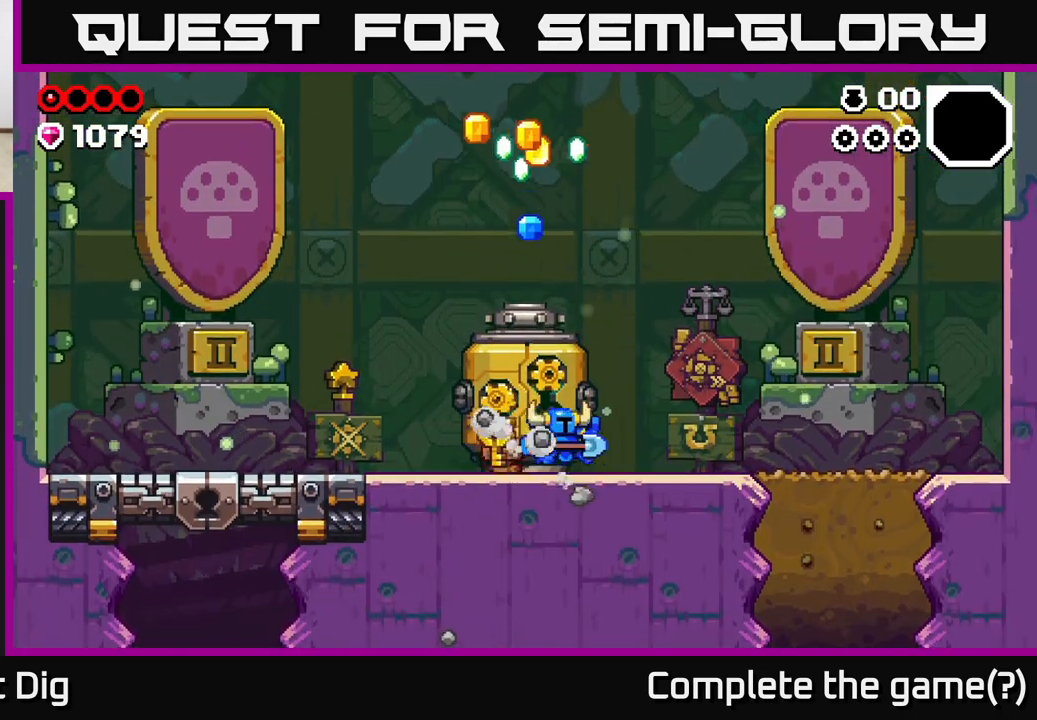
{"buttons": ["A"], "left_stick": "center", "right_stick": "center", "events": [[333, "left_stick", "center"], [467, "A", "down"]]}
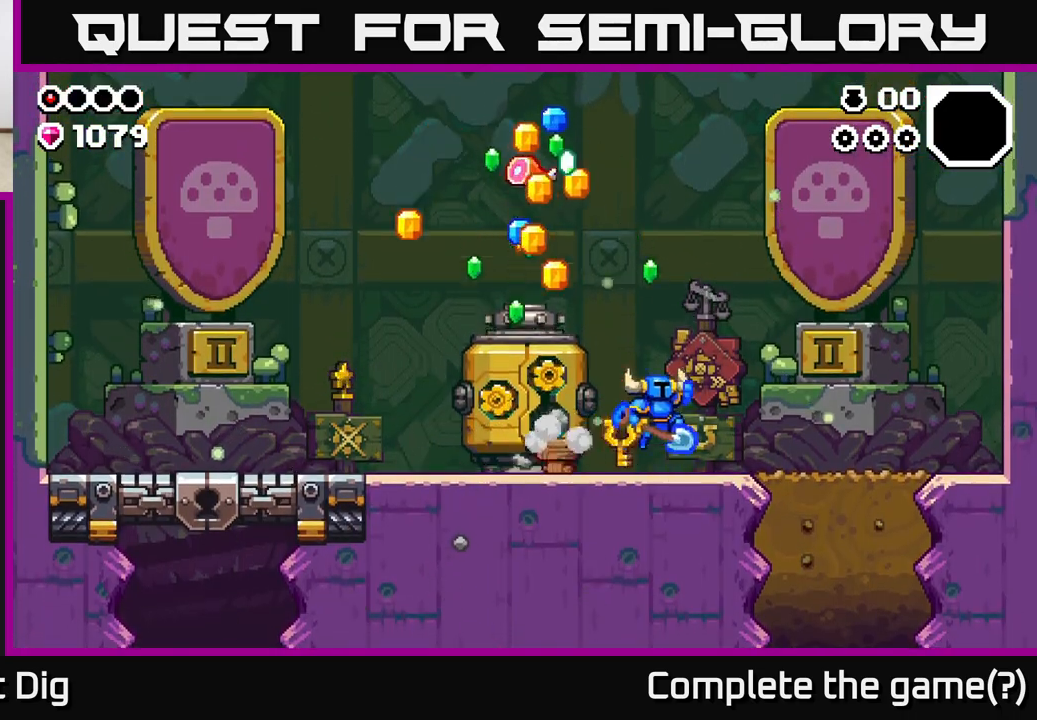
{"buttons": [], "left_stick": "right", "right_stick": "center", "events": [[17, "left_stick", "left"], [383, "left_stick", "center"], [433, "left_stick", "right"], [467, "A", "up"]]}
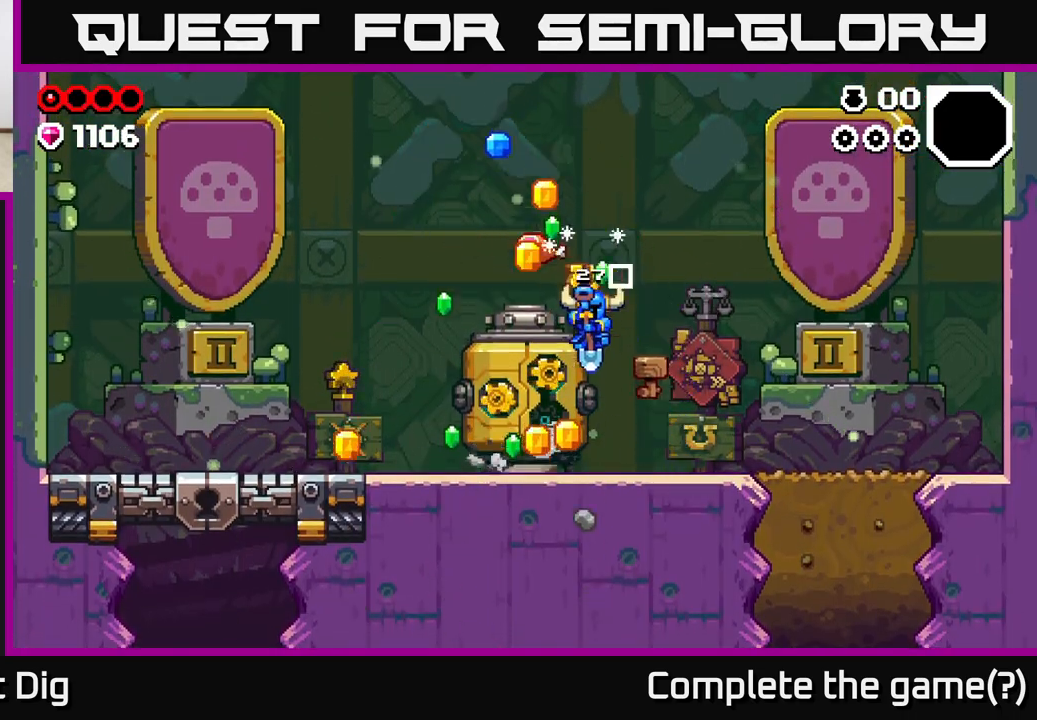
{"buttons": [], "left_stick": "left", "right_stick": "center", "events": [[167, "left_stick", "left"]]}
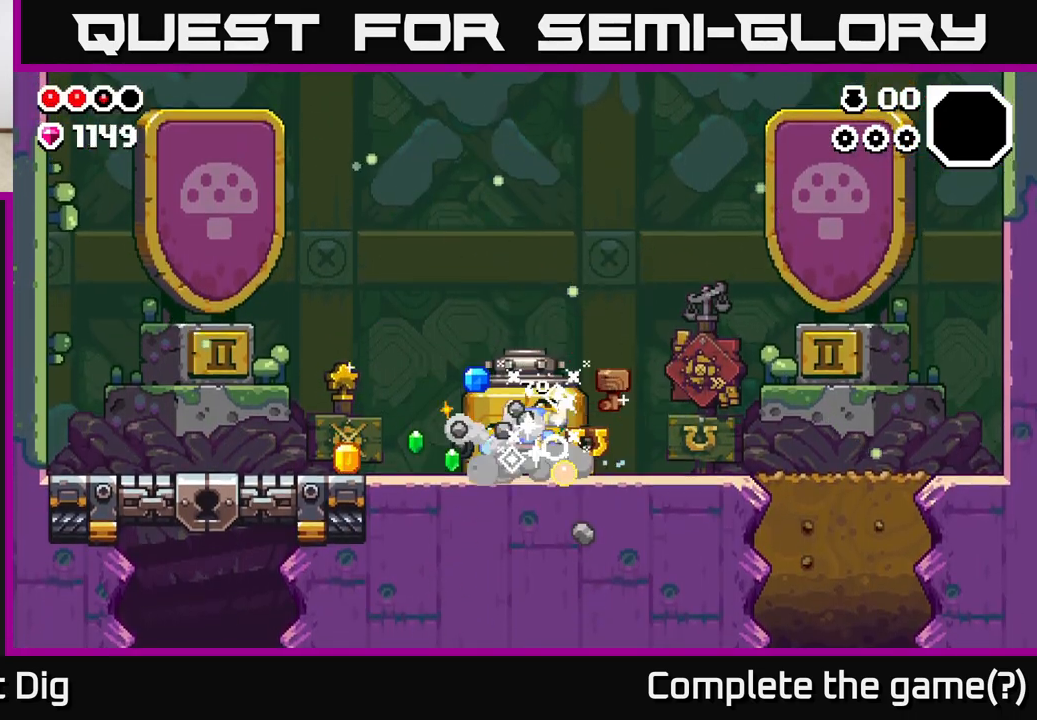
{"buttons": [], "left_stick": "left", "right_stick": "center", "events": []}
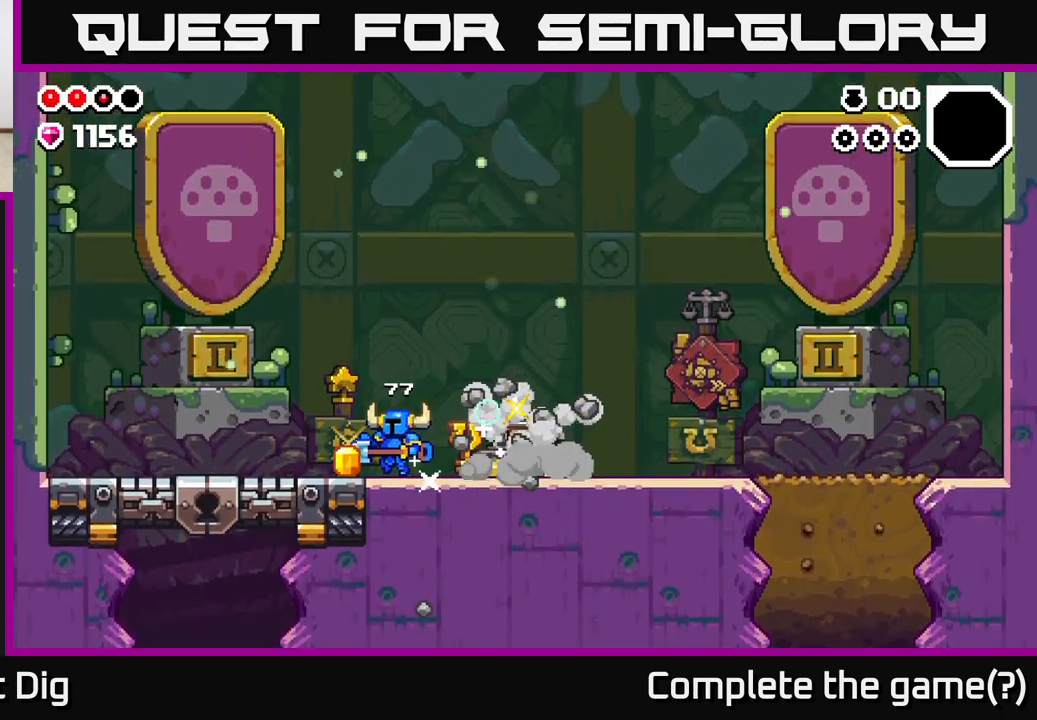
{"buttons": [], "left_stick": "right", "right_stick": "center", "events": [[150, "left_stick", "right"]]}
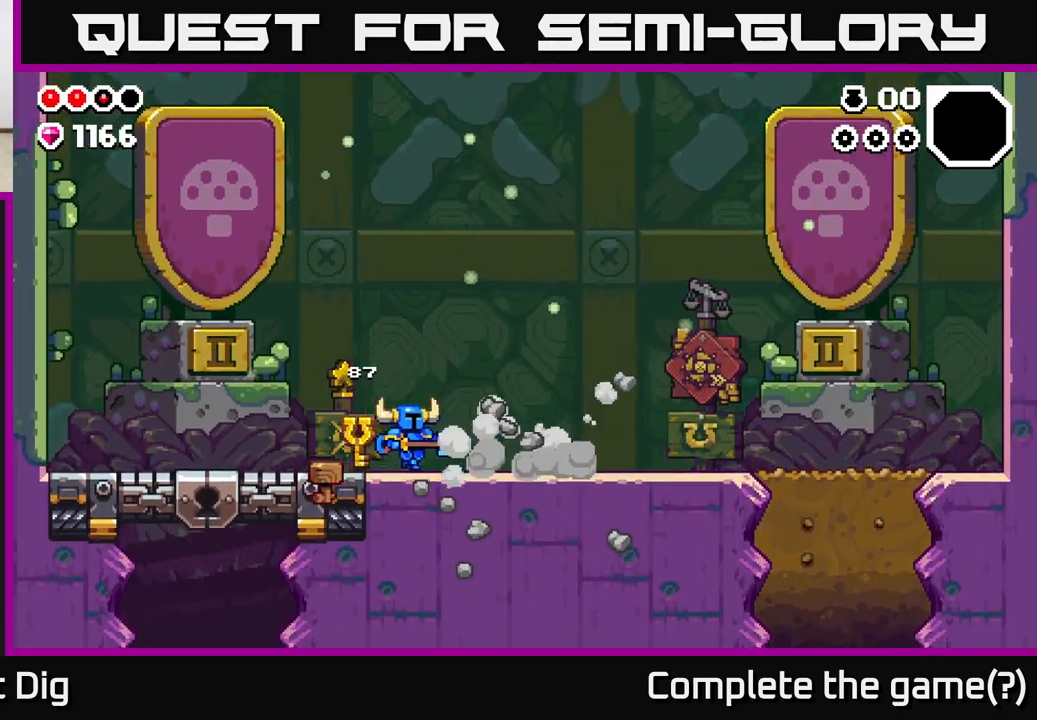
{"buttons": [], "left_stick": "left", "right_stick": "center", "events": [[417, "left_stick", "left"]]}
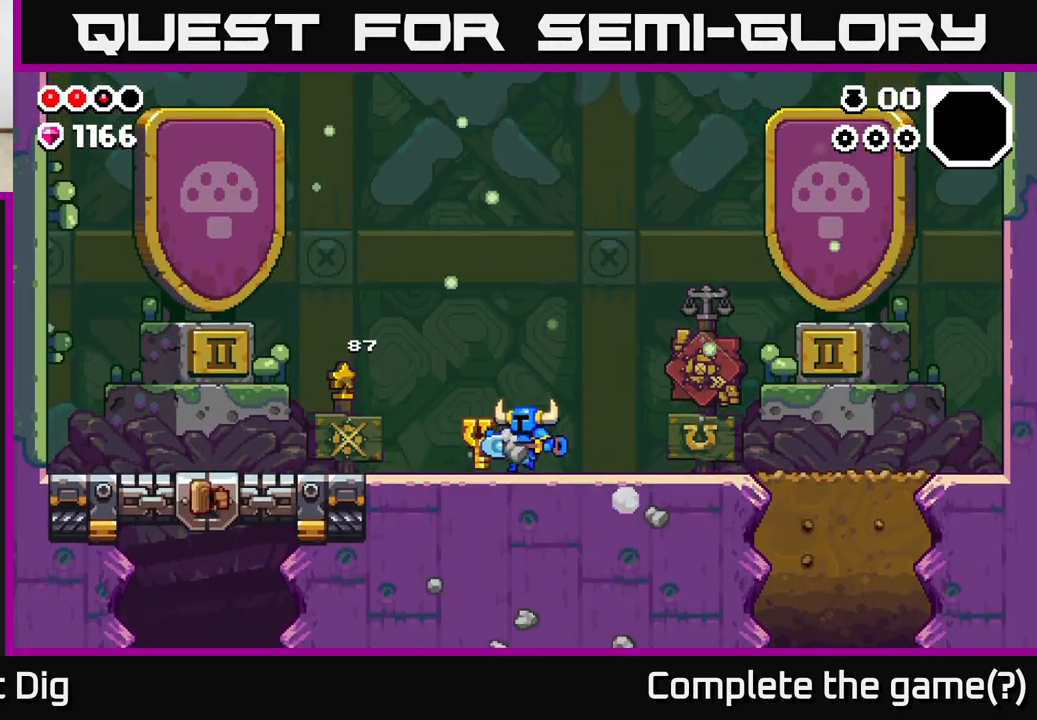
{"buttons": [], "left_stick": "left", "right_stick": "center", "events": []}
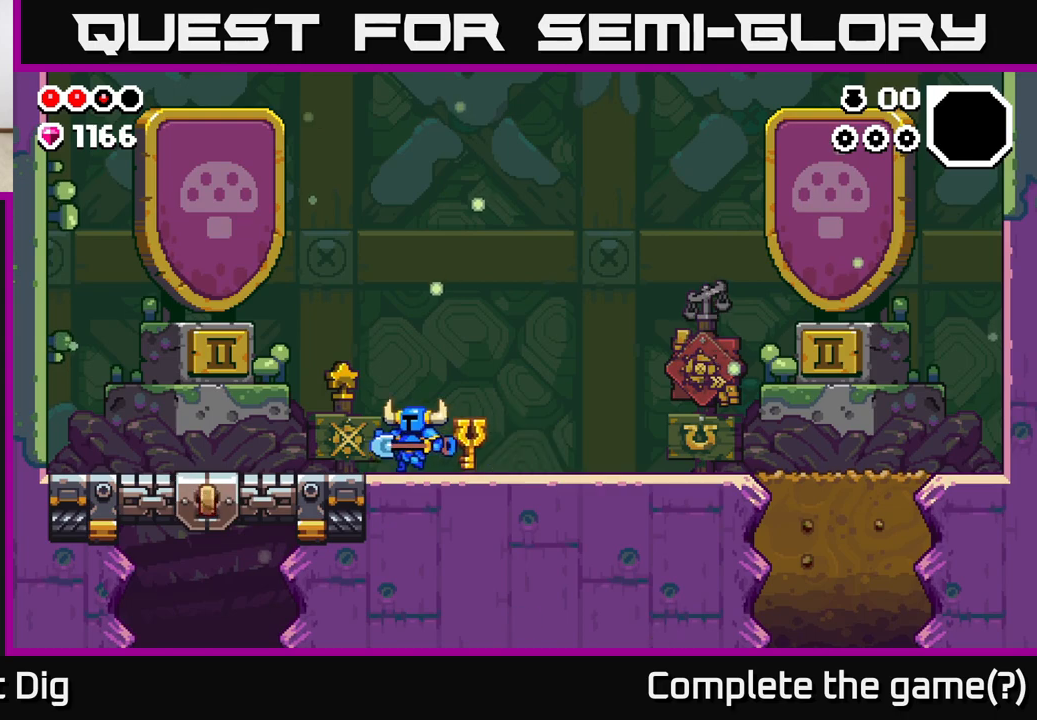
{"buttons": [], "left_stick": "center", "right_stick": "center", "events": [[150, "left_stick", "center"]]}
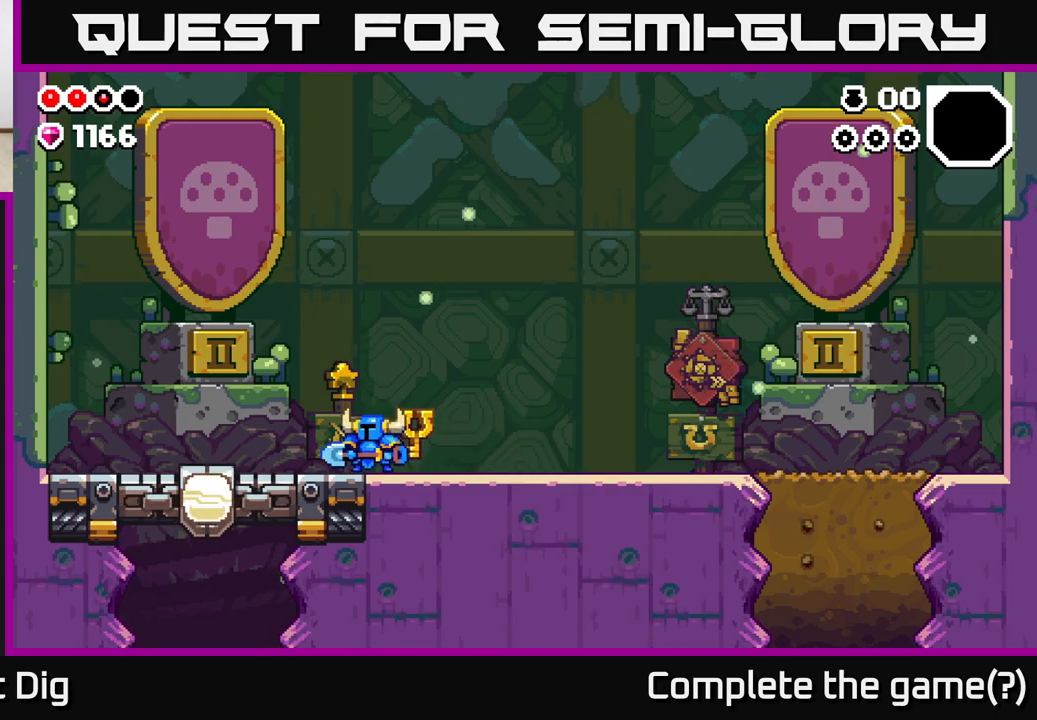
{"buttons": [], "left_stick": "left", "right_stick": "center", "events": [[300, "left_stick", "left"]]}